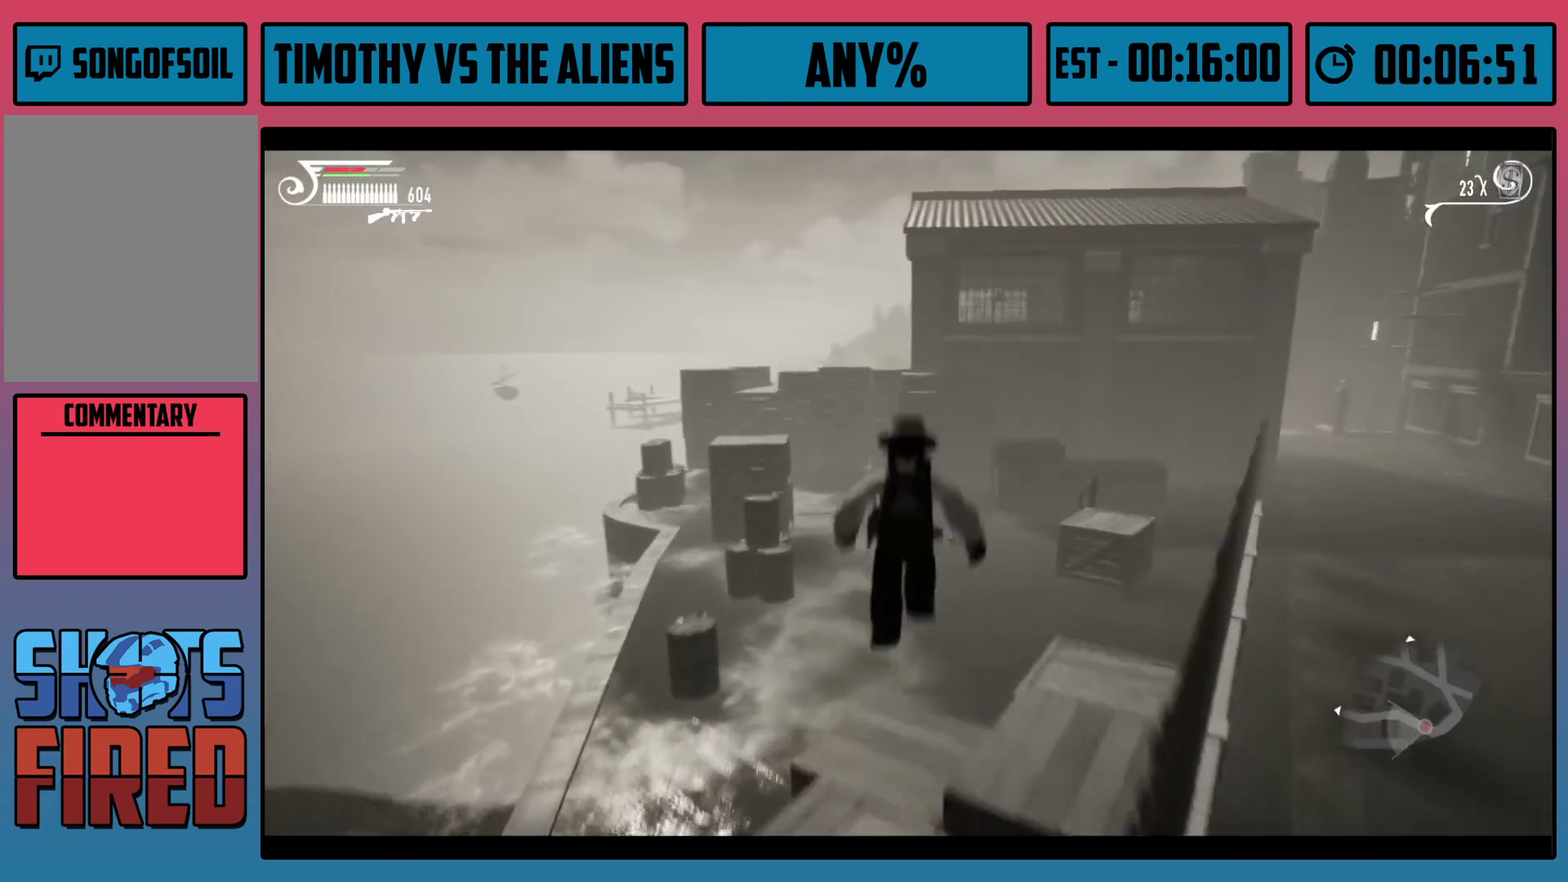
Gameplay with a controller (Xbox layout); each line is a JSON object with the inputs held at the frame after it (dt_ms = milliseconds from this image to that frame). "events" lists button and stick changes between this image and that frame as [ms after this image, input, new state], when the widget could be followed in between.
{"dt_ms": 100, "buttons": ["R1"], "left_stick": "up", "right_stick": "center", "events": [[100, "A", "up"]]}
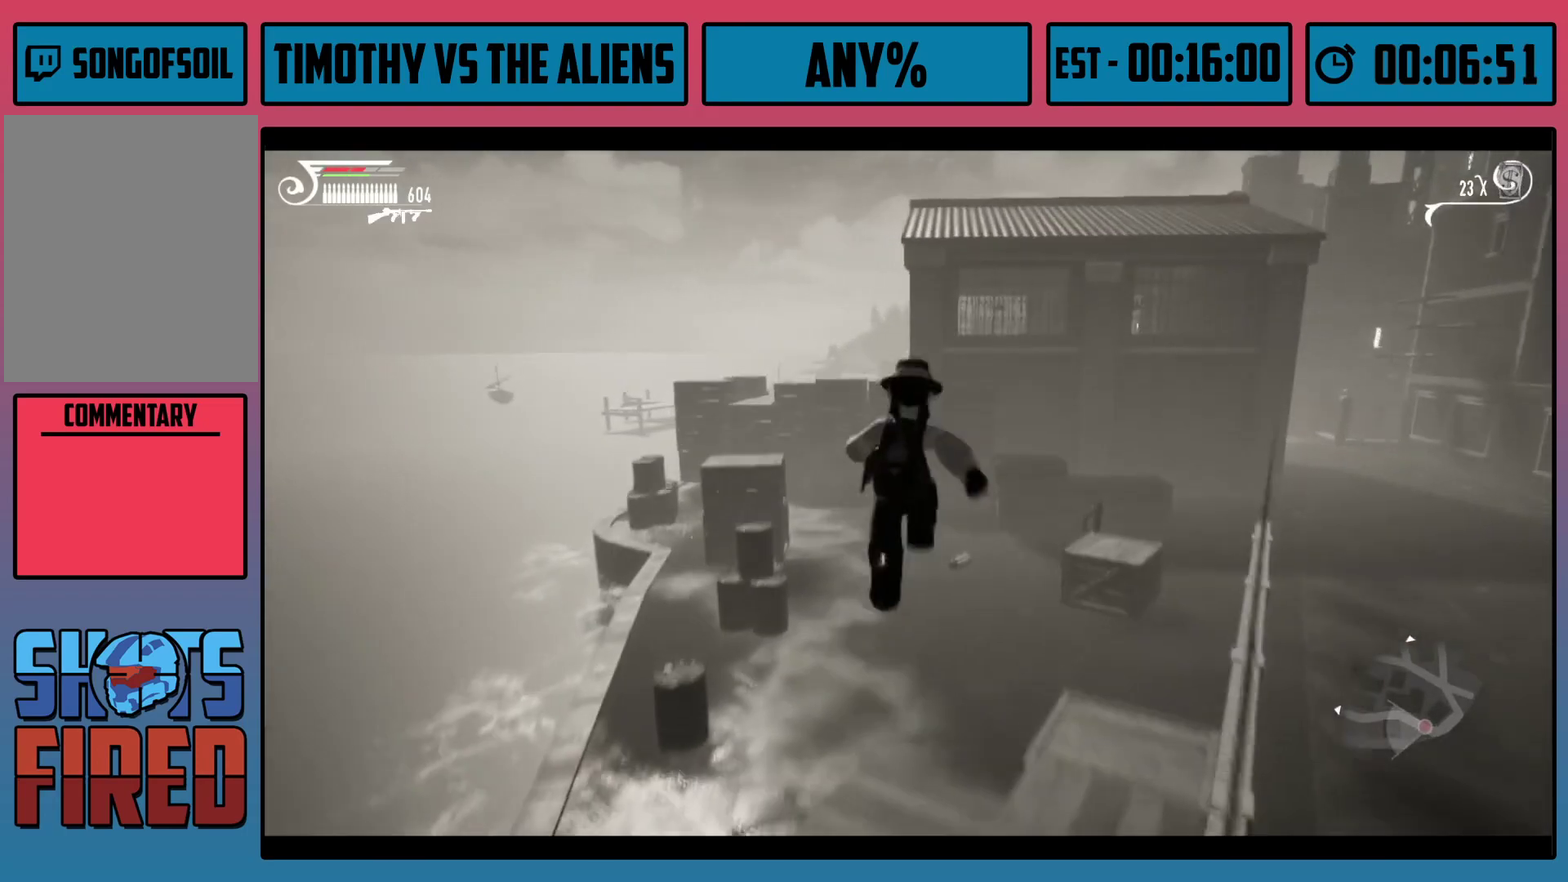
{"dt_ms": 300, "buttons": ["R1"], "left_stick": "up", "right_stick": "right", "events": [[283, "right_stick", "right"]]}
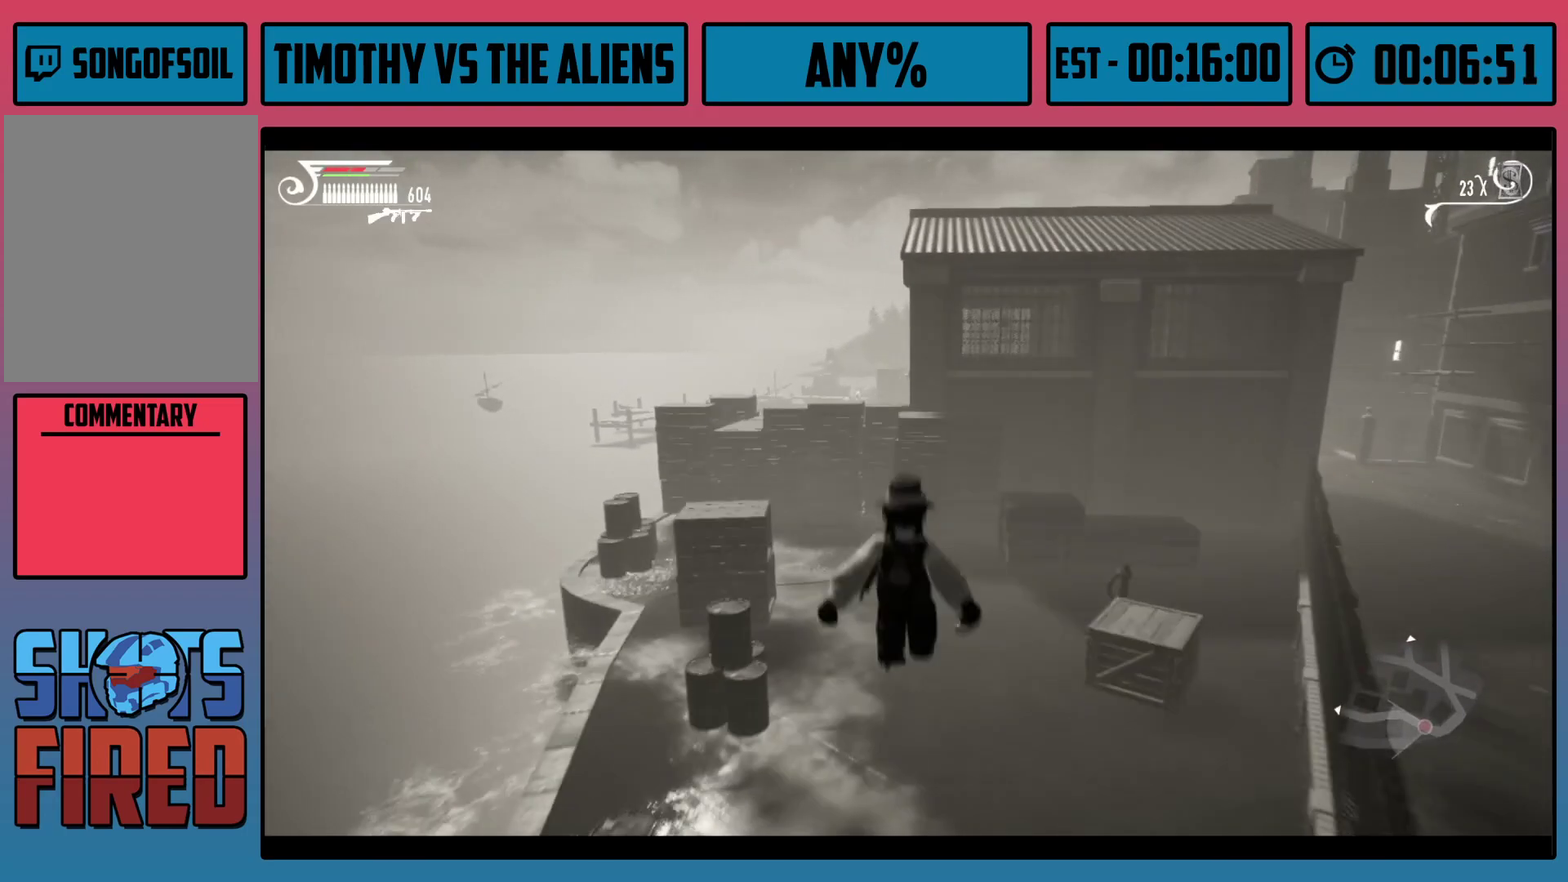
{"dt_ms": 500, "buttons": ["R1"], "left_stick": "up", "right_stick": "right", "events": [[183, "right_stick", "center"], [267, "right_stick", "right"]]}
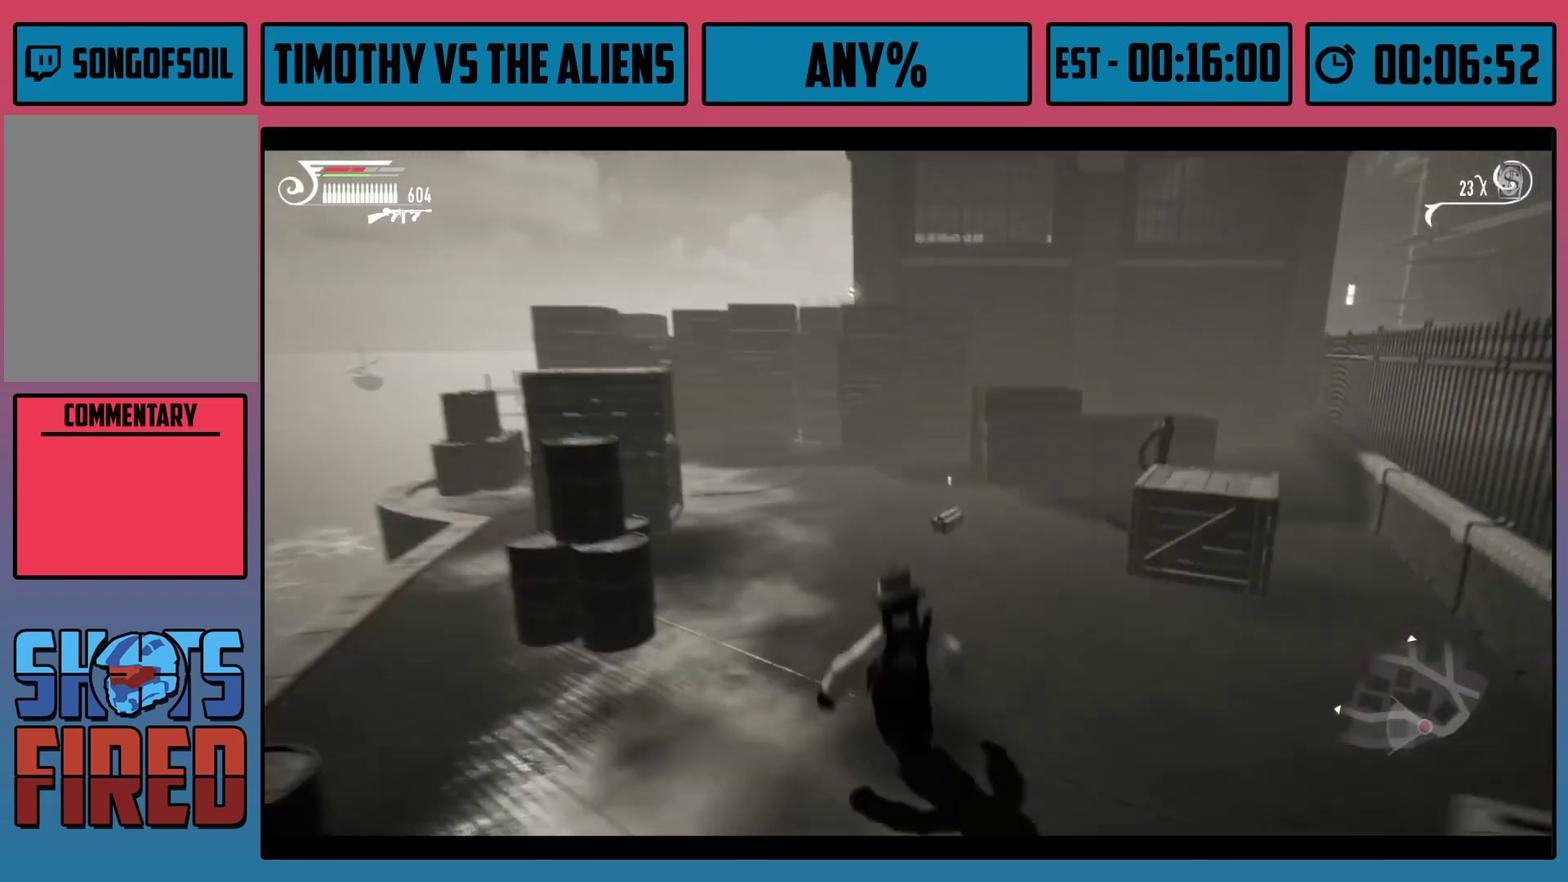
{"dt_ms": 600, "buttons": ["B"], "left_stick": "up", "right_stick": "center", "events": [[483, "right_stick", "center"], [567, "R1", "up"], [600, "B", "down"]]}
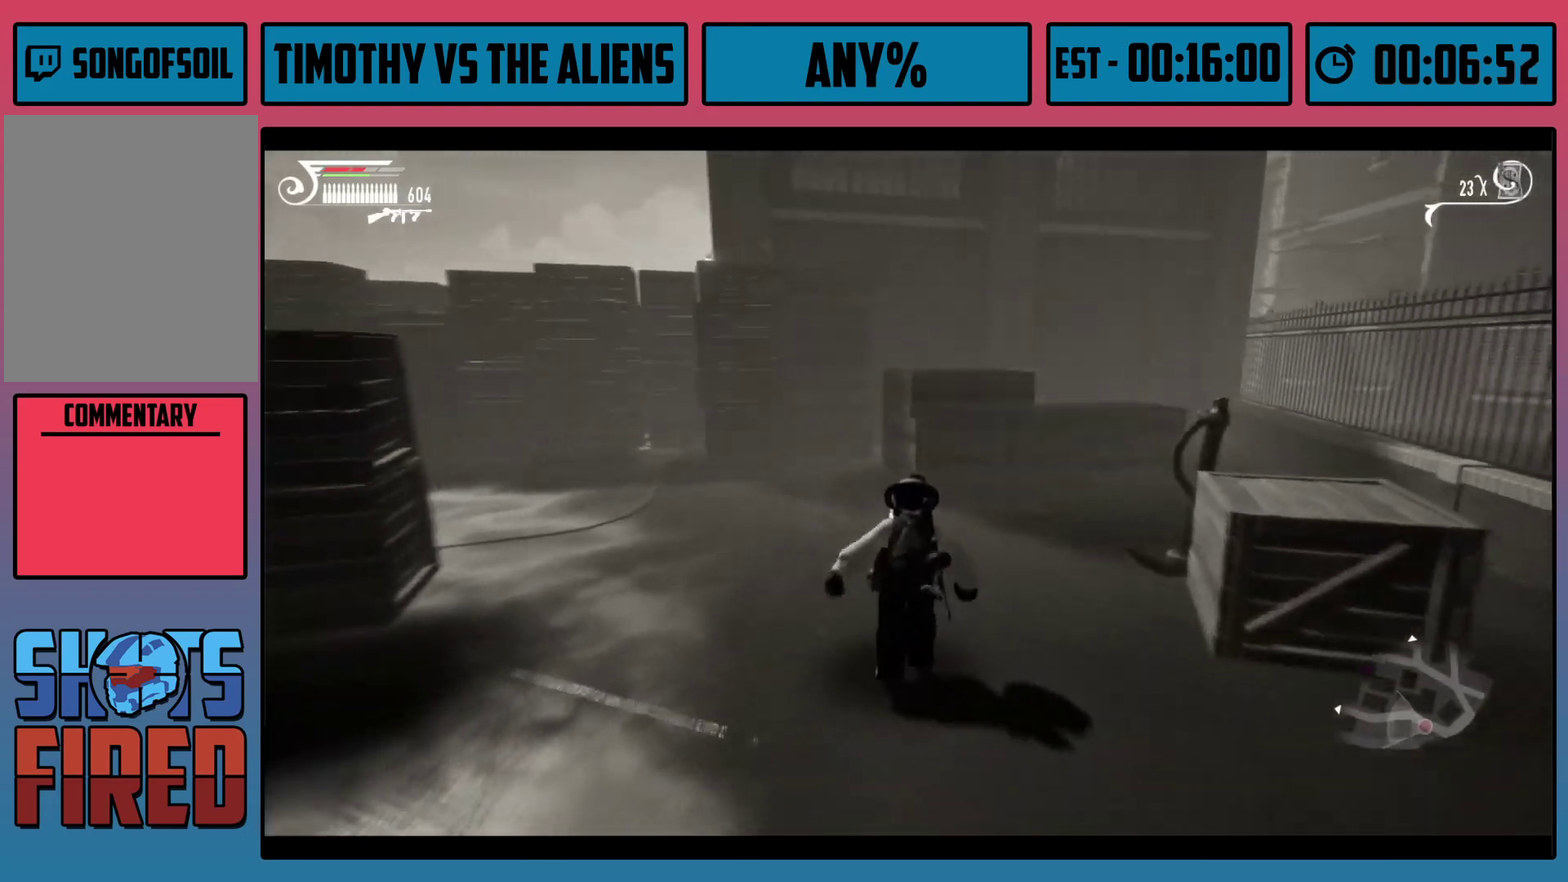
{"dt_ms": 100, "buttons": [], "left_stick": "up", "right_stick": "center", "events": [[83, "B", "up"]]}
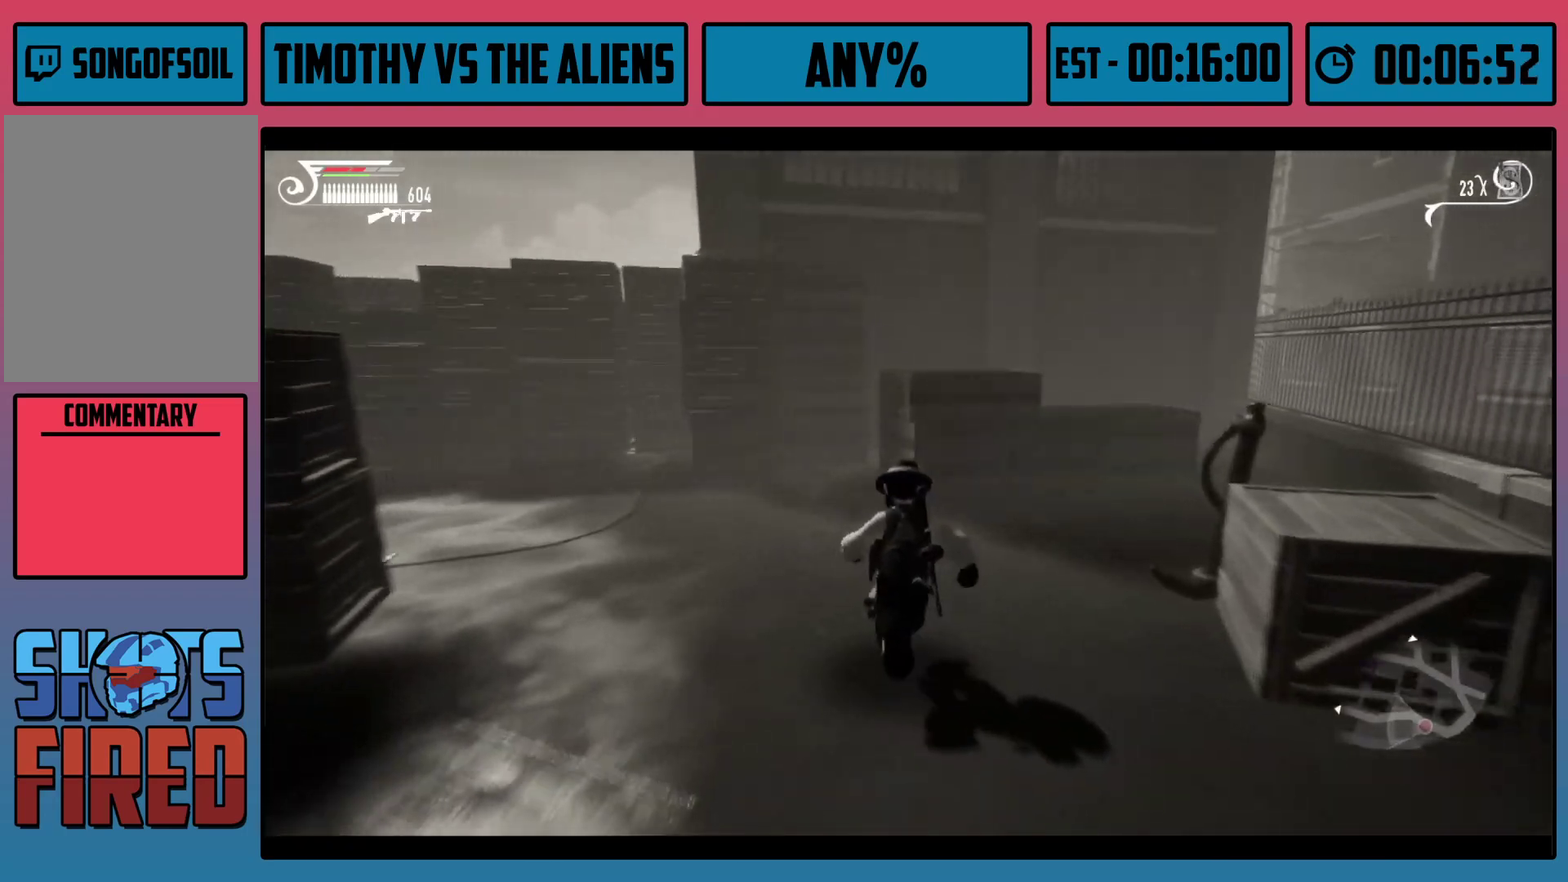
{"dt_ms": 200, "buttons": ["B"], "left_stick": "up-left", "right_stick": "center", "events": [[50, "B", "down"], [67, "left_stick", "up-left"], [100, "B", "up"], [167, "B", "down"]]}
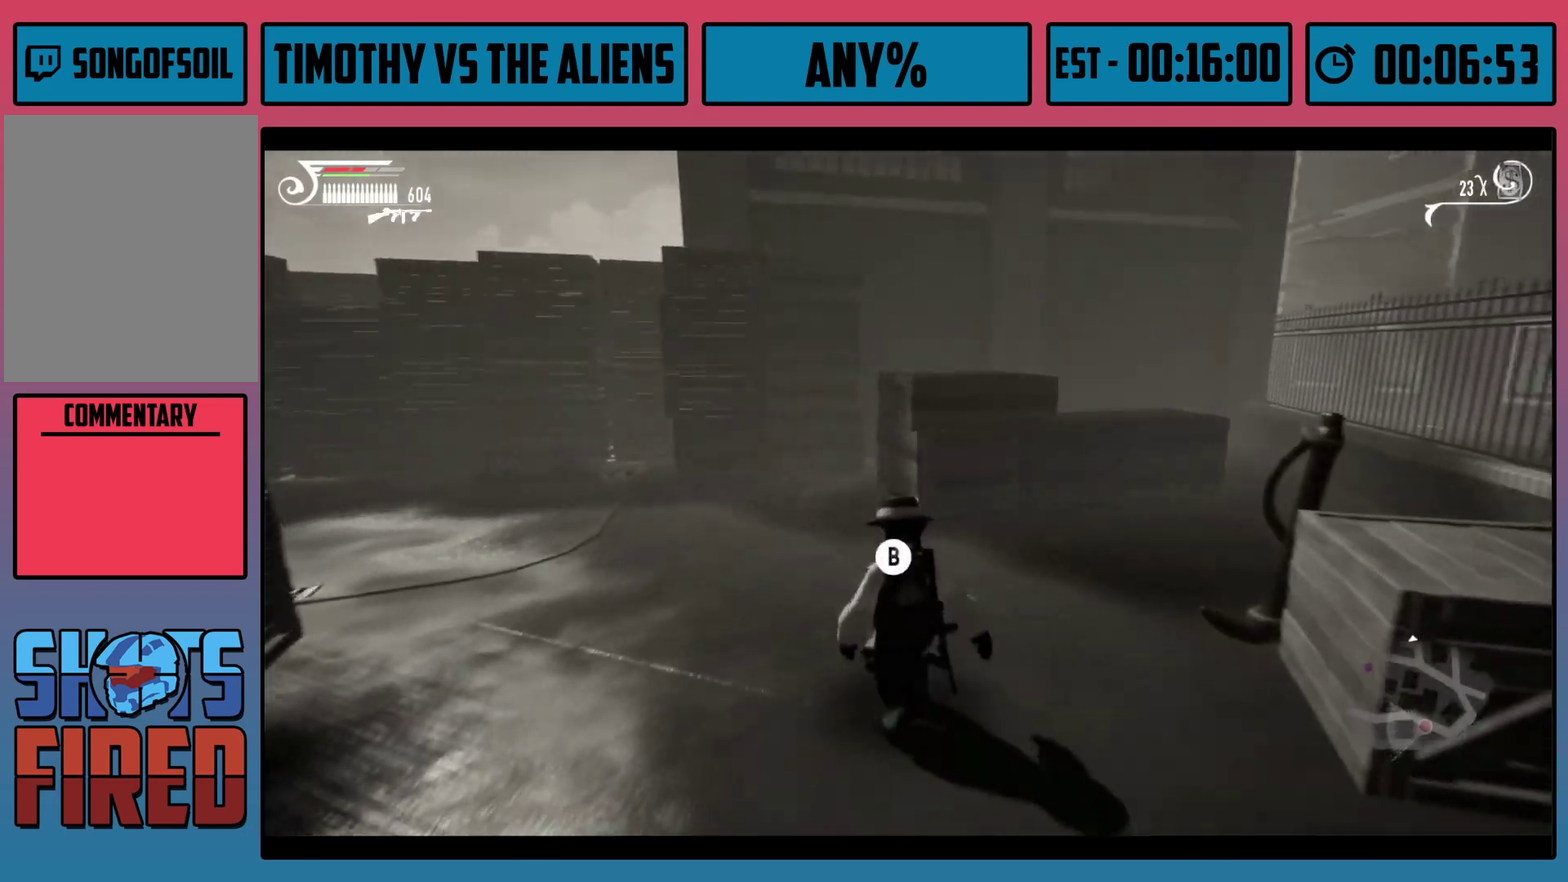
{"dt_ms": 200, "buttons": ["R1"], "left_stick": "down-right", "right_stick": "center", "events": [[50, "B", "up"], [83, "left_stick", "down-right"], [200, "R1", "down"]]}
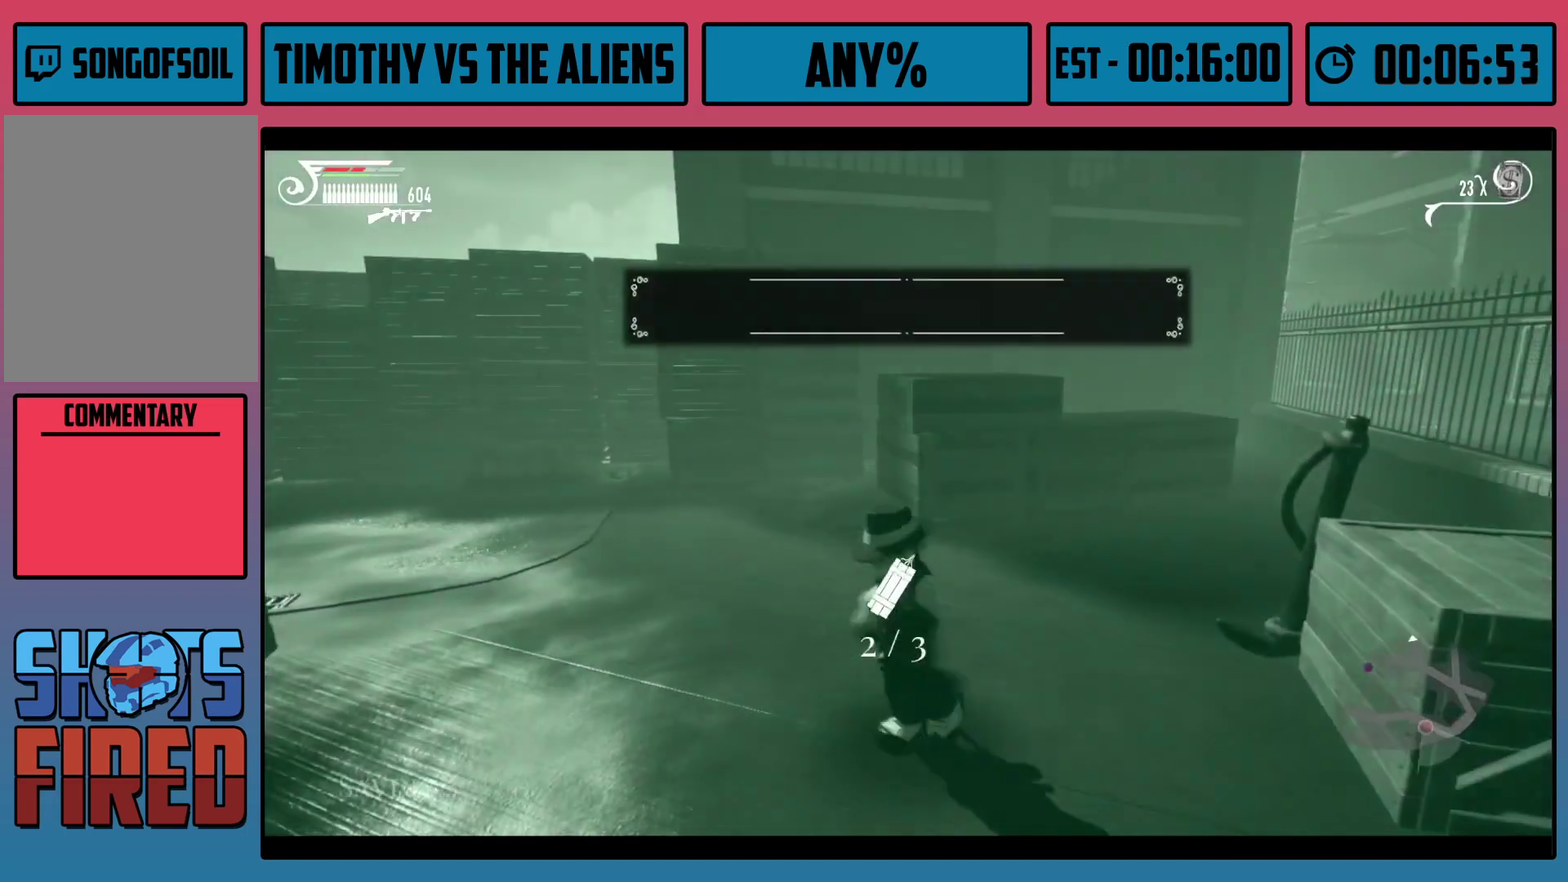
{"dt_ms": 400, "buttons": ["R1"], "left_stick": "right", "right_stick": "right", "events": [[33, "right_stick", "right"], [217, "left_stick", "right"]]}
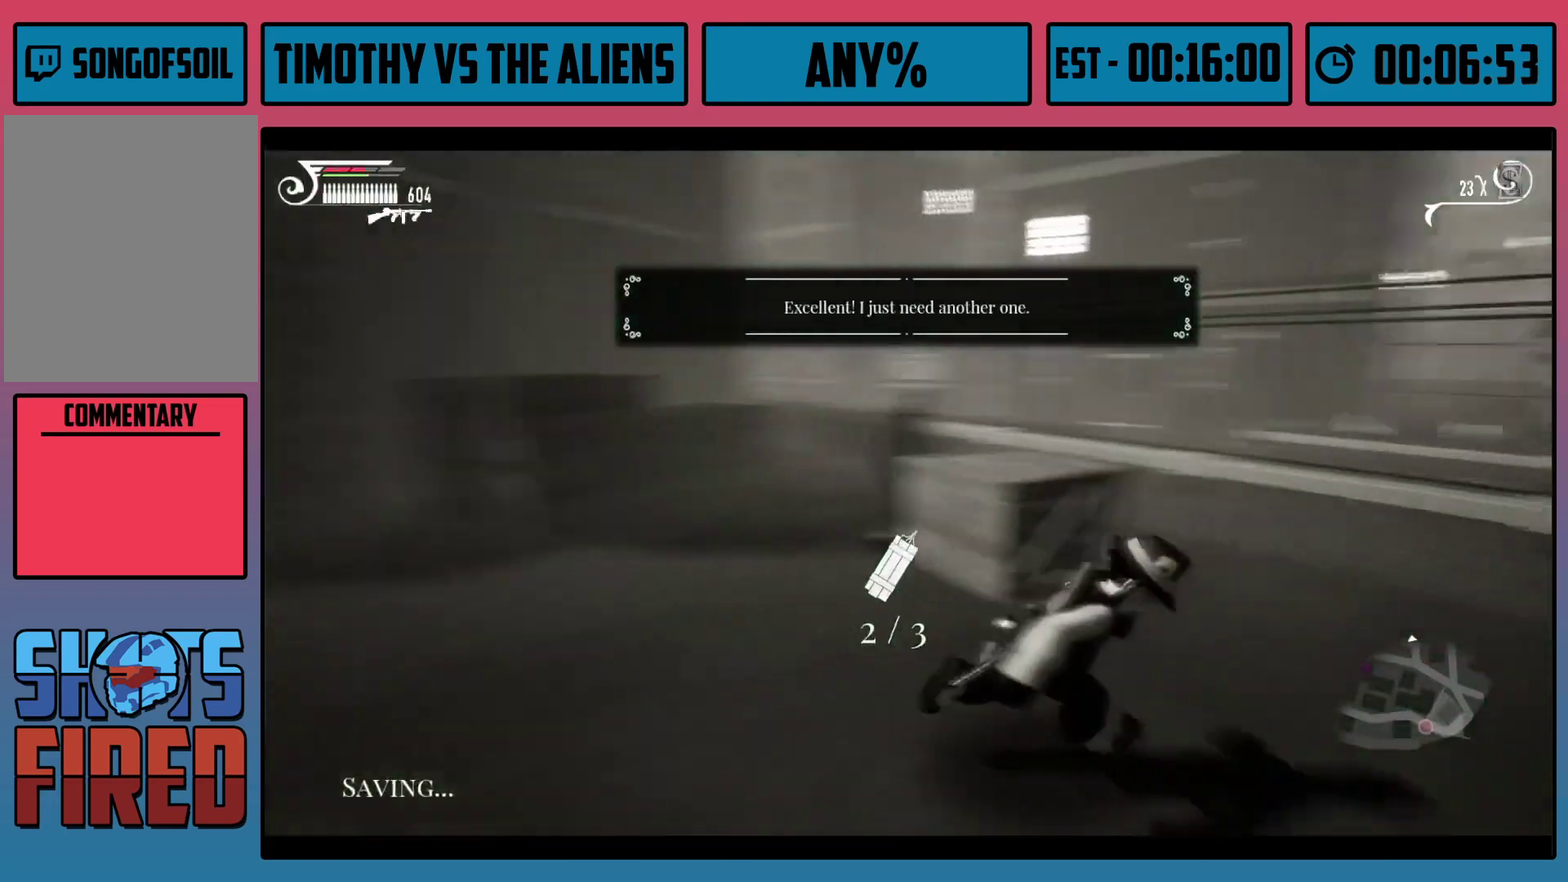
{"dt_ms": 500, "buttons": ["A", "R1"], "left_stick": "up-right", "right_stick": "center", "events": [[33, "left_stick", "up-right"], [200, "right_stick", "center"], [483, "A", "down"]]}
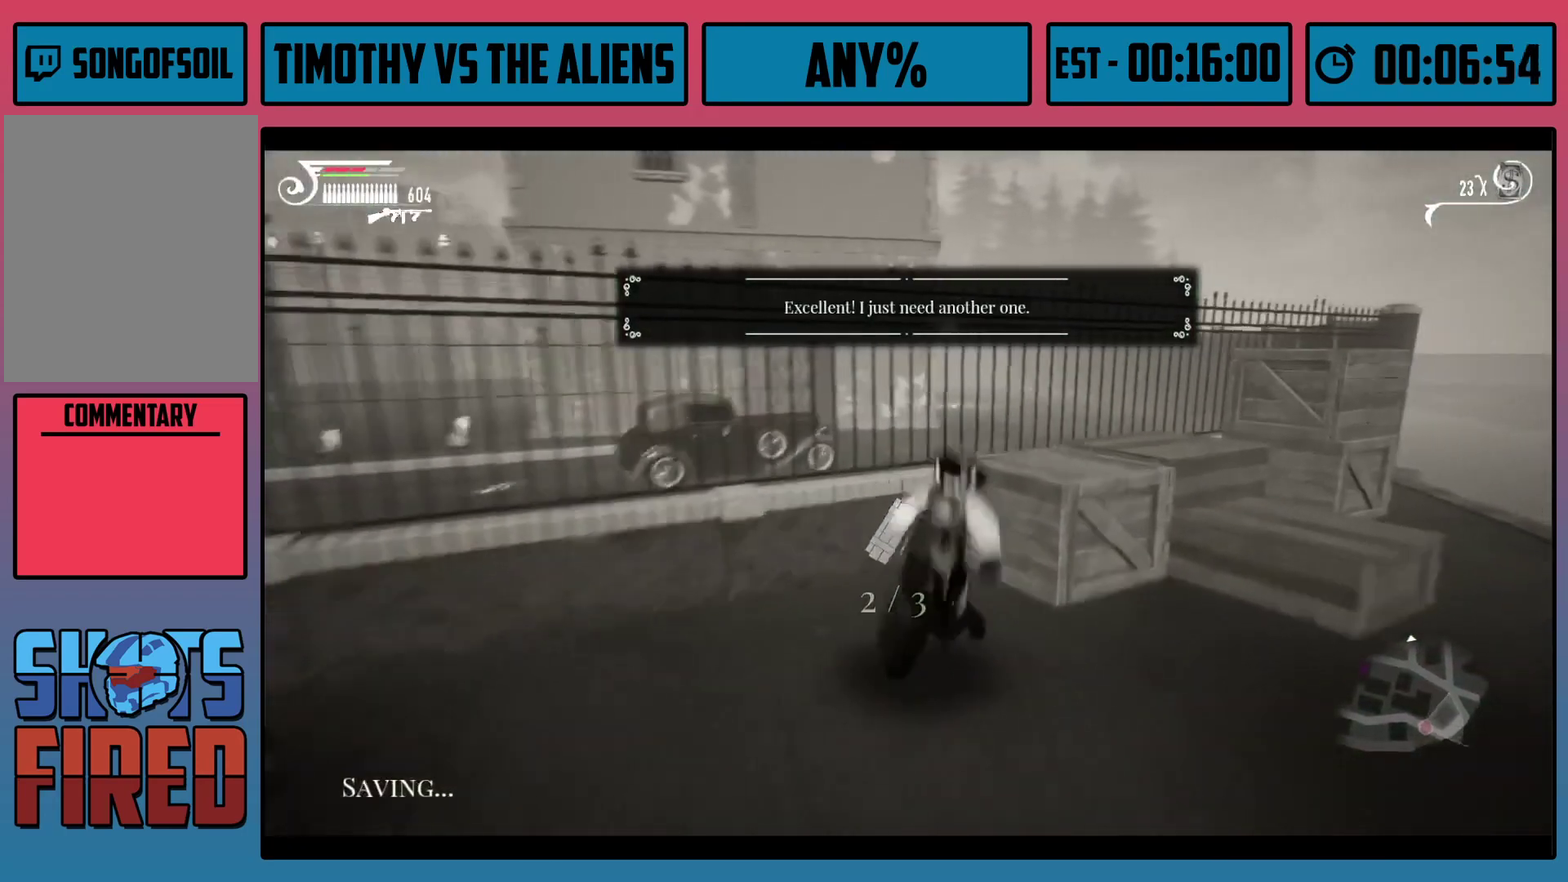
{"dt_ms": 200, "buttons": ["R1"], "left_stick": "up-right", "right_stick": "center", "events": [[117, "A", "up"]]}
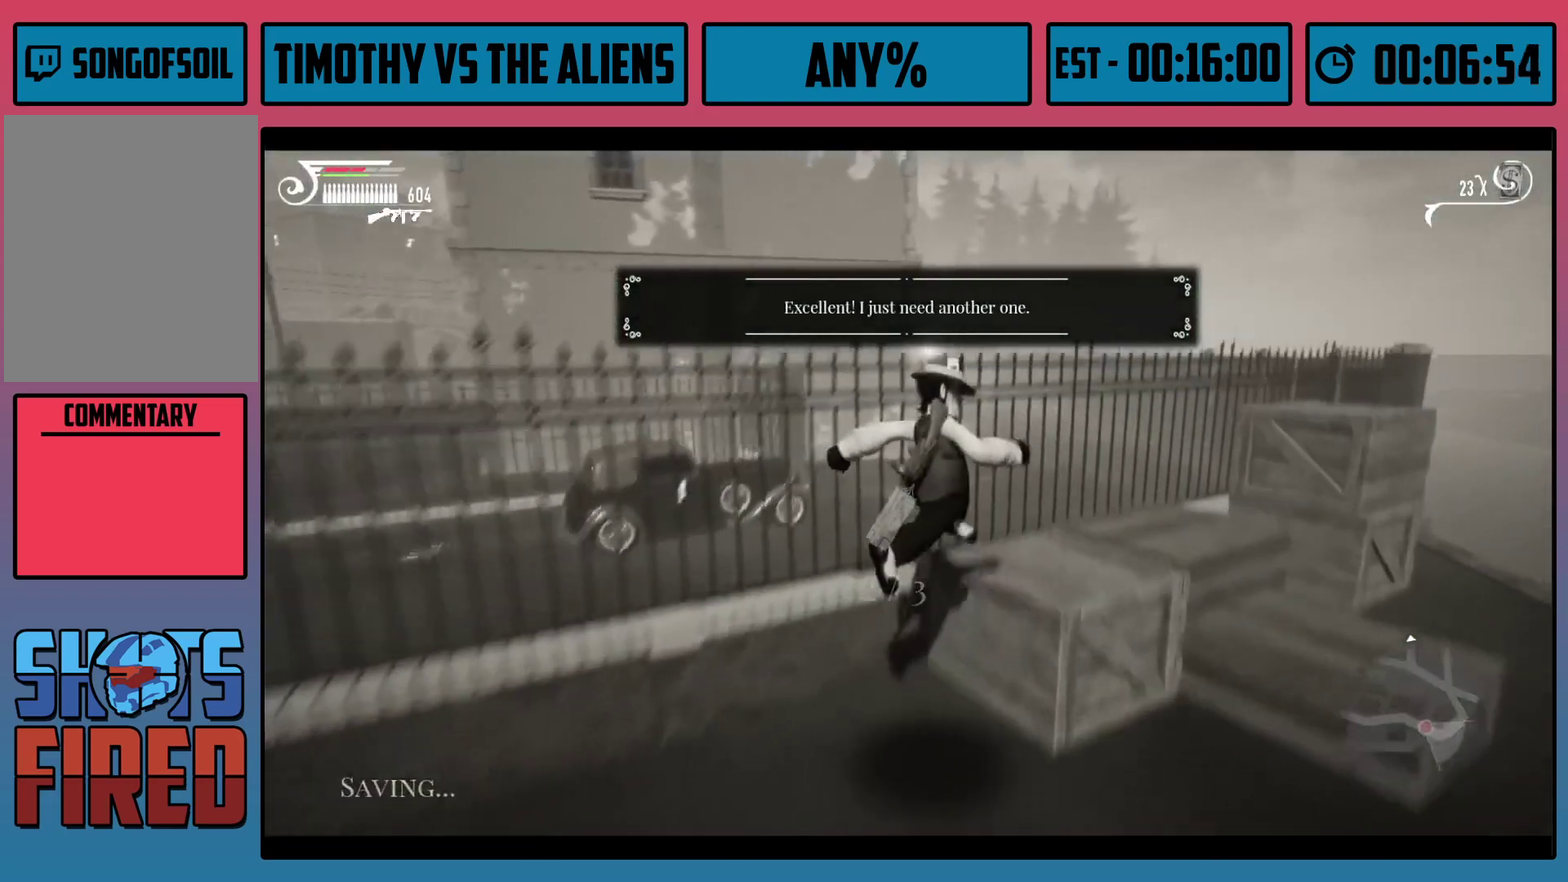
{"dt_ms": 300, "buttons": ["R1"], "left_stick": "up-right", "right_stick": "center", "events": [[83, "right_stick", "right"], [283, "right_stick", "center"]]}
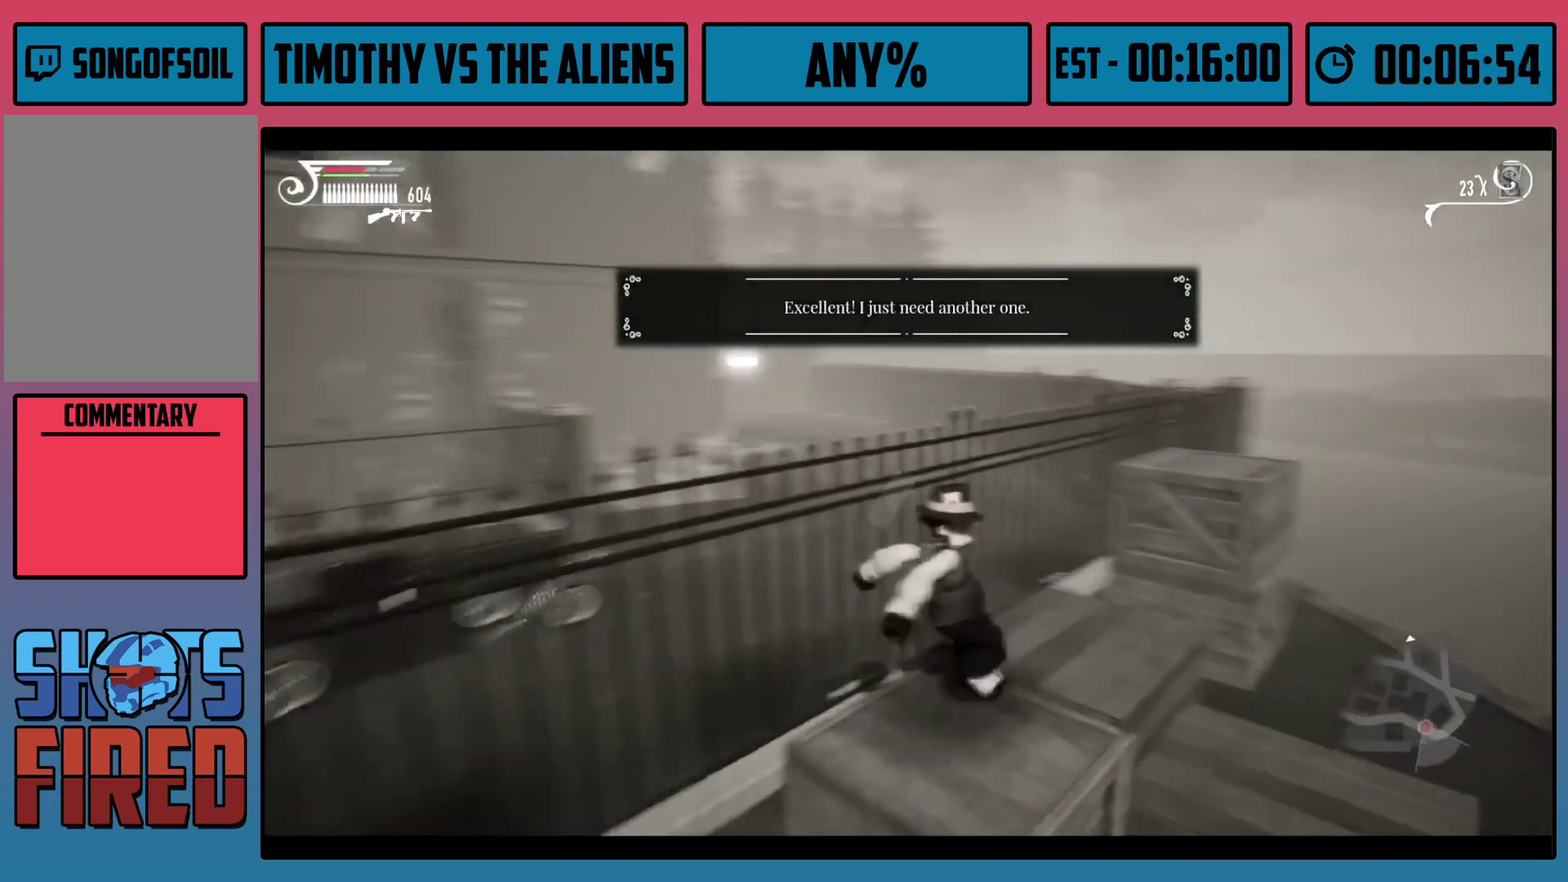
{"dt_ms": 300, "buttons": ["A", "R1"], "left_stick": "up-right", "right_stick": "center", "events": [[283, "A", "down"]]}
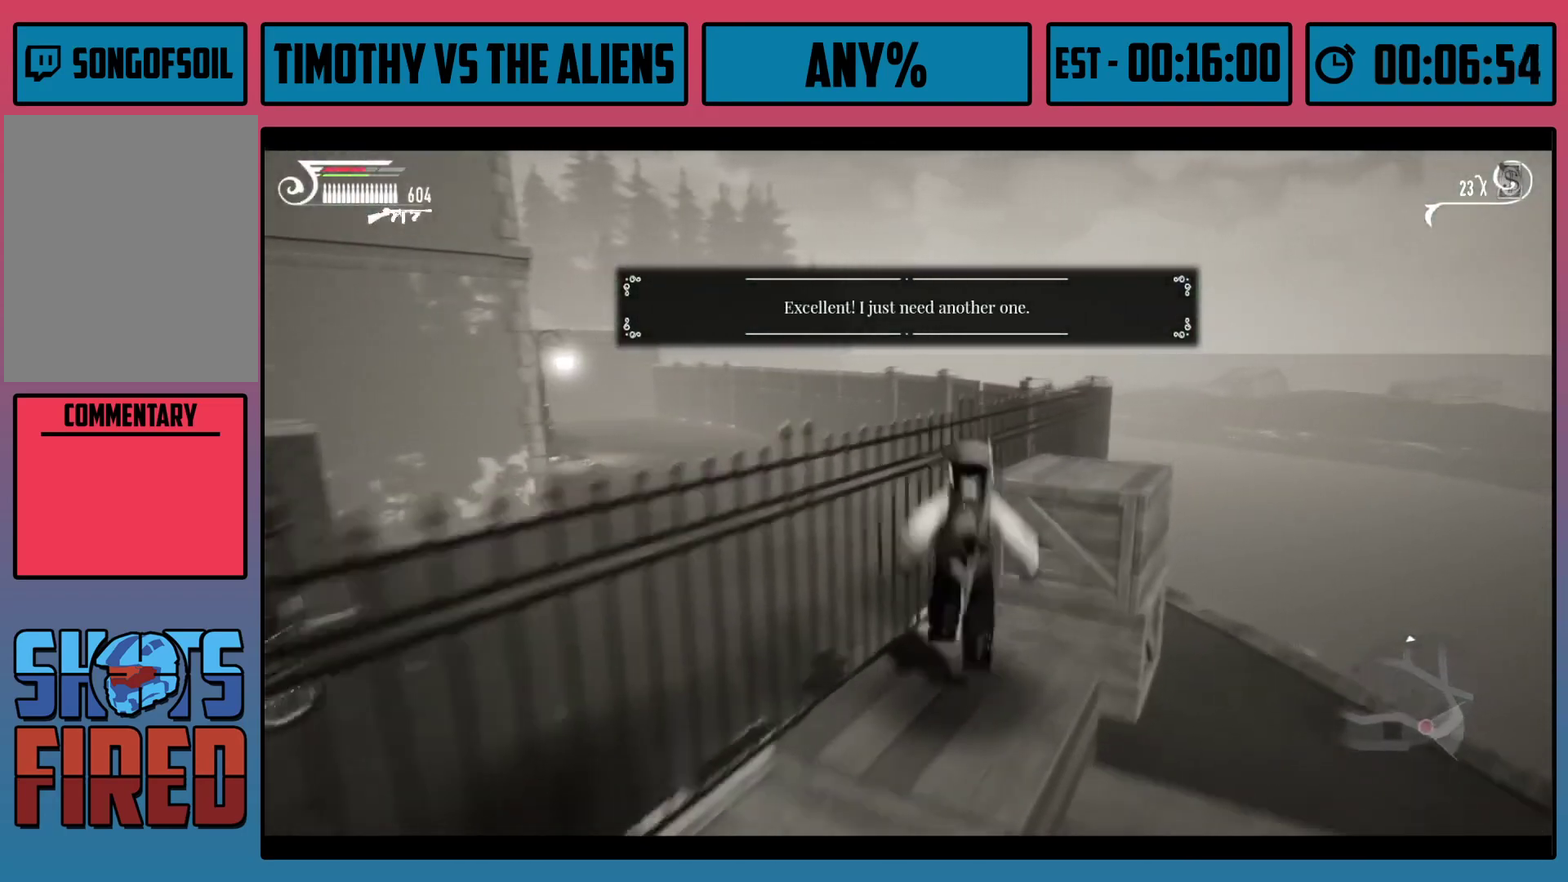
{"dt_ms": 400, "buttons": [], "left_stick": "center", "right_stick": "left", "events": [[117, "A", "up"], [117, "R1", "up"], [283, "right_stick", "left"], [367, "left_stick", "center"]]}